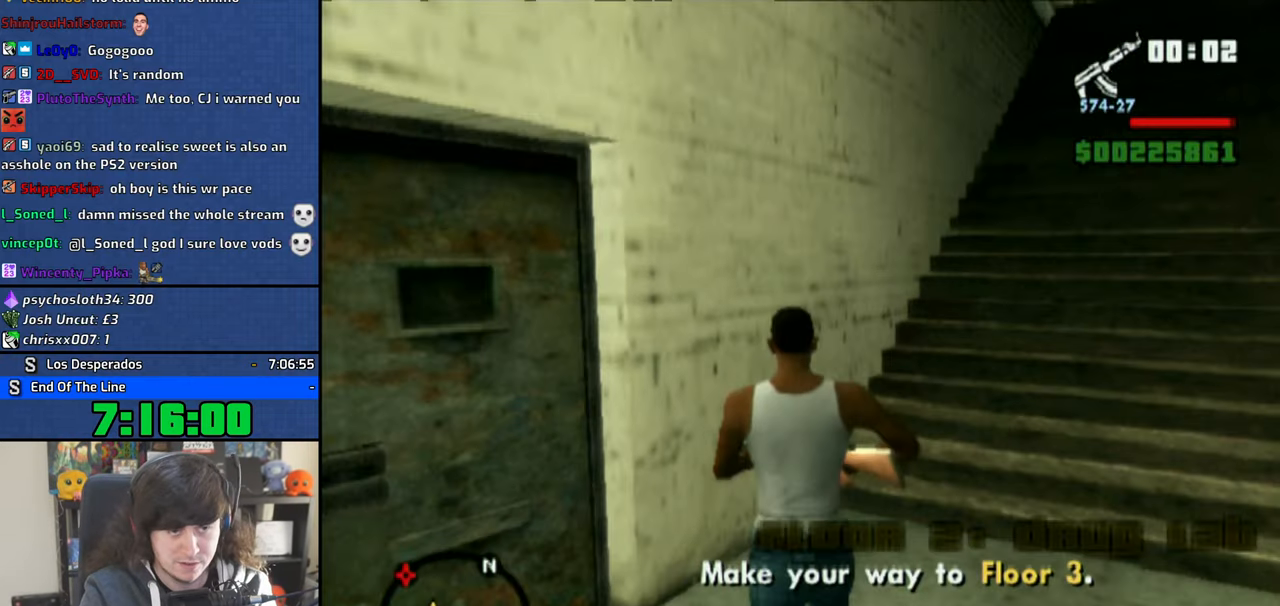
Gameplay with a controller (PlayStation layout); each line is a JSON object with the inputs held at the frame after it (dt_ms = milliseconds from this image to that frame). "button_events" lists button changes between this image and that frame as [ms after this image, input, new state], when the widget could be followed in between (sticks are given only as held states). Not read: HOME L2 R1 R2.
{"dt_ms": 500, "buttons": [], "left_stick": "up", "right_stick": "left", "button_events": []}
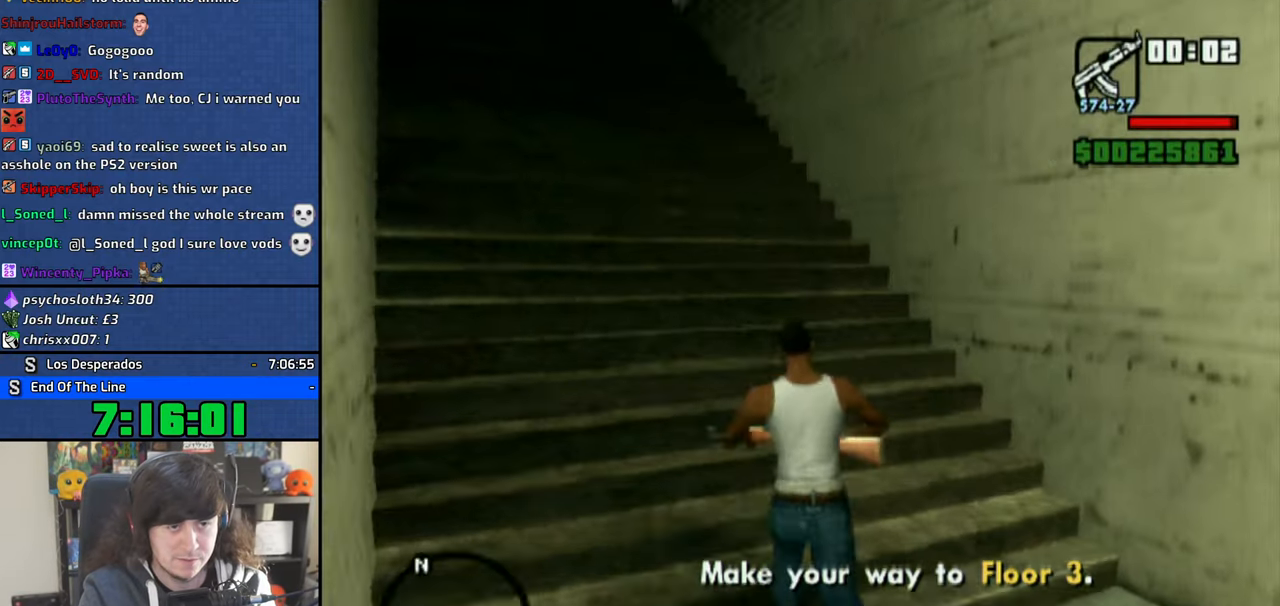
{"dt_ms": 500, "buttons": [], "left_stick": "up", "right_stick": "center", "button_events": []}
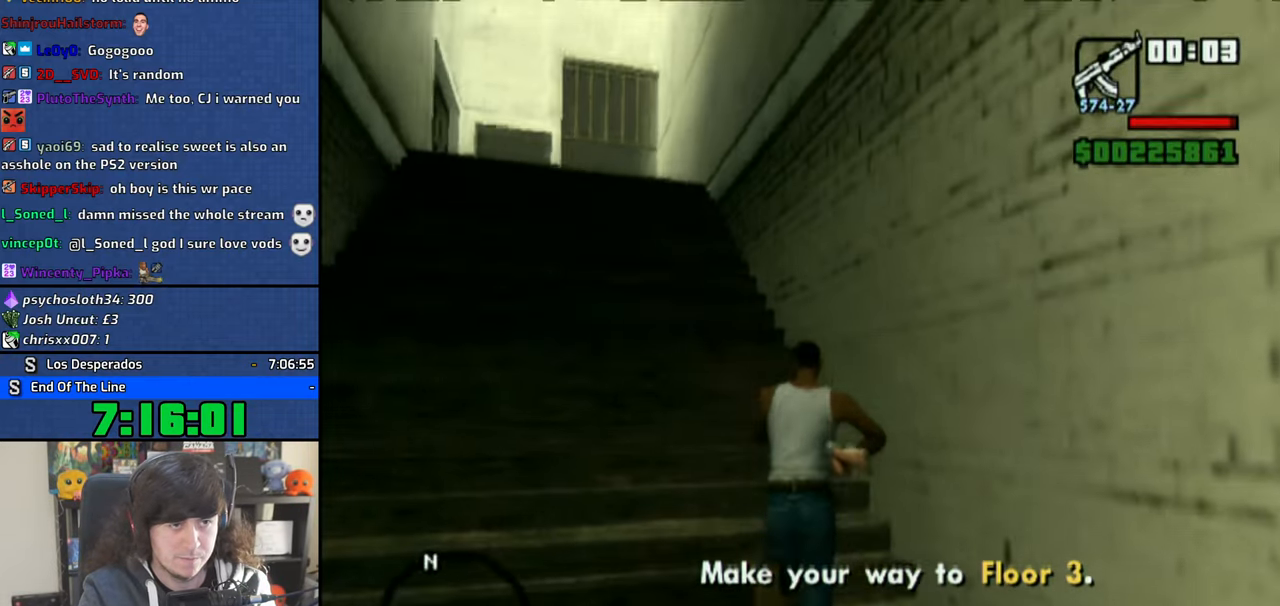
{"dt_ms": 500, "buttons": [], "left_stick": "up-left", "right_stick": "center", "button_events": []}
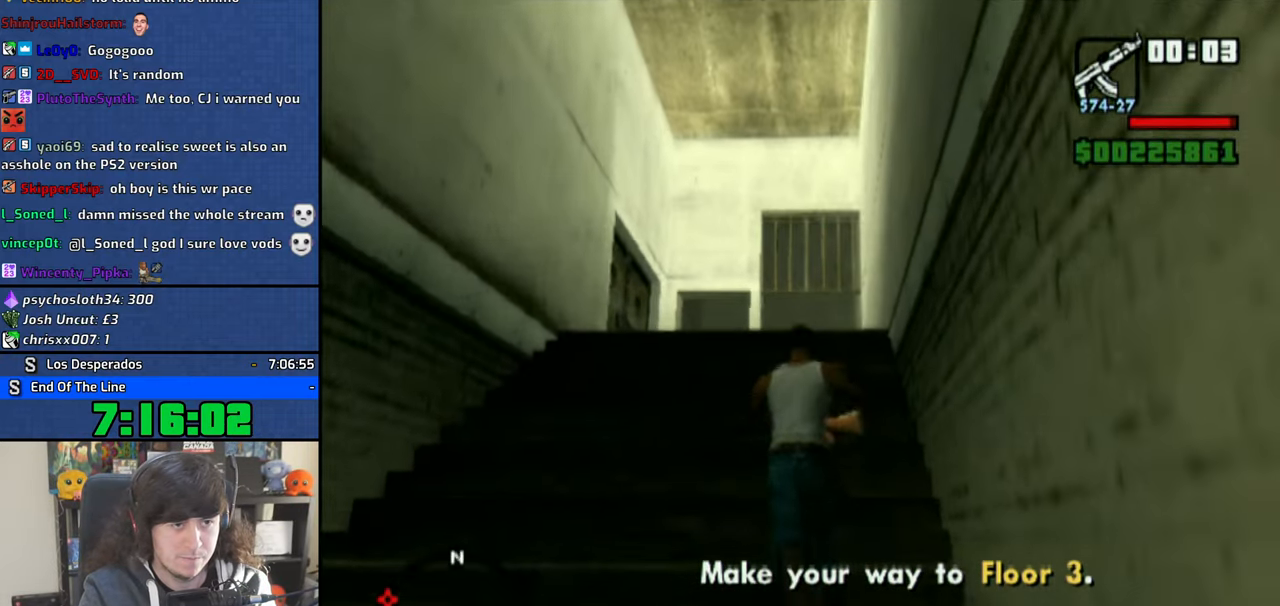
{"dt_ms": 500, "buttons": [], "left_stick": "up", "right_stick": "center", "button_events": []}
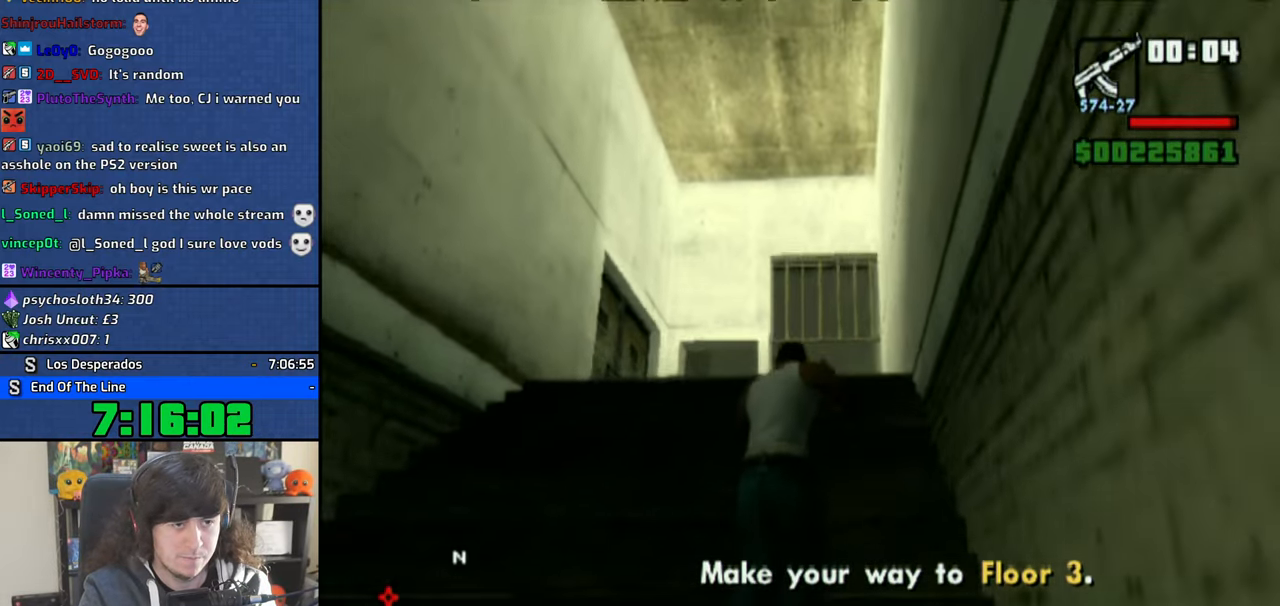
{"dt_ms": 500, "buttons": [], "left_stick": "up", "right_stick": "center", "button_events": []}
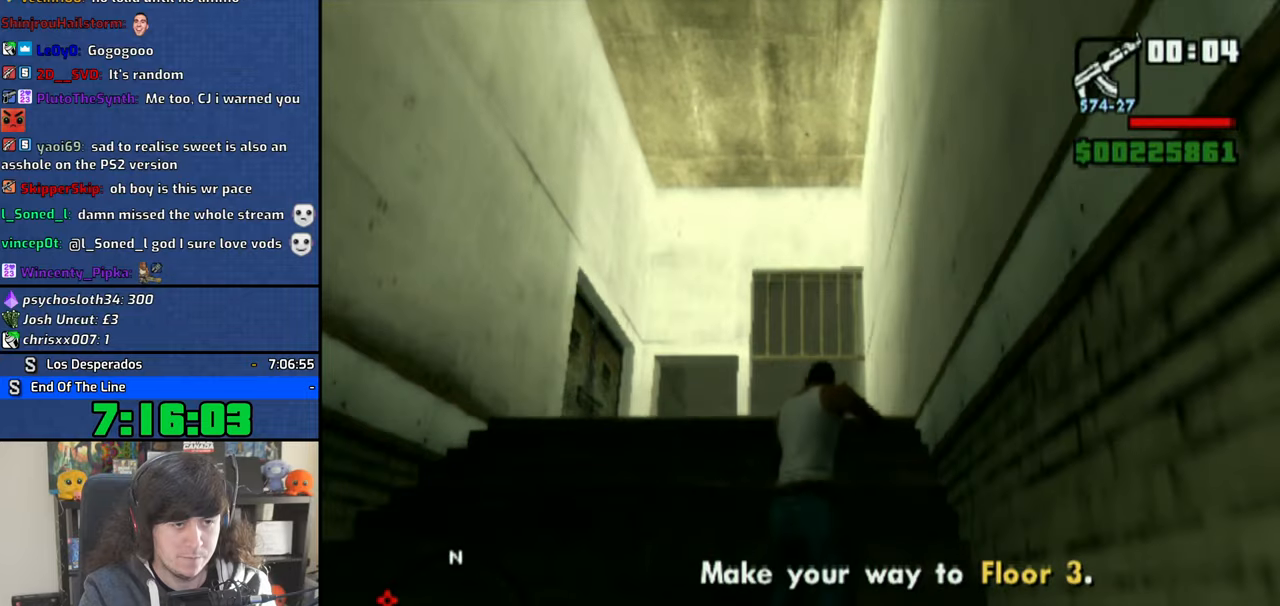
{"dt_ms": 500, "buttons": ["CIRCLE"], "left_stick": "up", "right_stick": "center", "button_events": [[100, "CIRCLE", "down"]]}
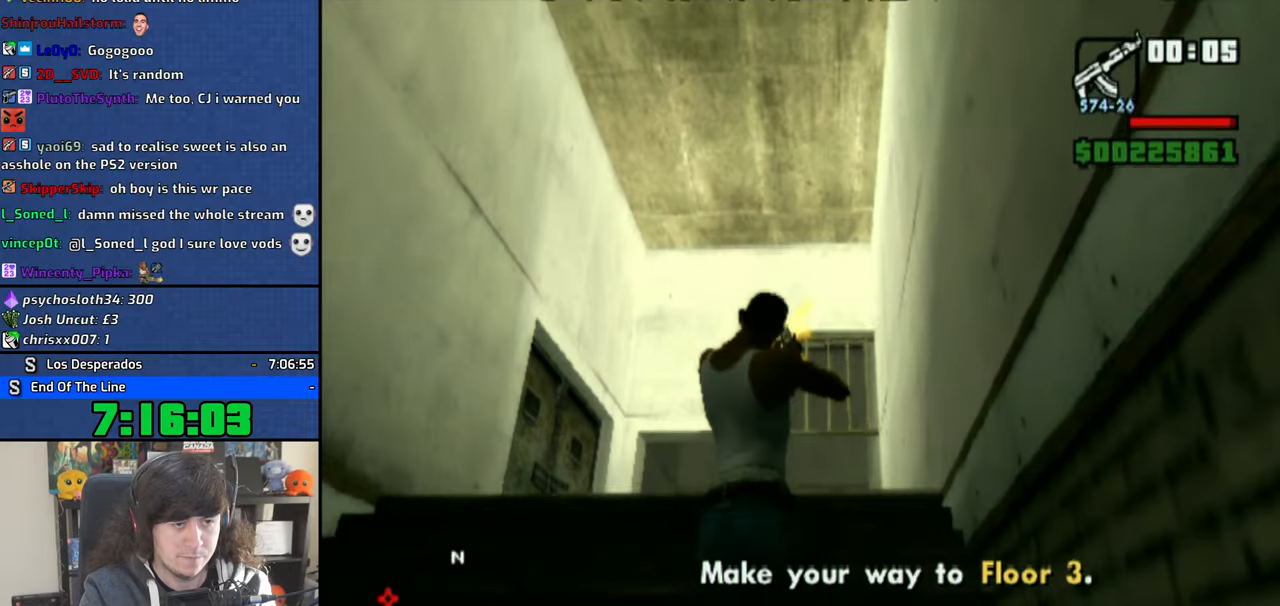
{"dt_ms": 500, "buttons": [], "left_stick": "up", "right_stick": "center", "button_events": [[166, "CIRCLE", "up"], [266, "CIRCLE", "down"], [316, "CIRCLE", "up"]]}
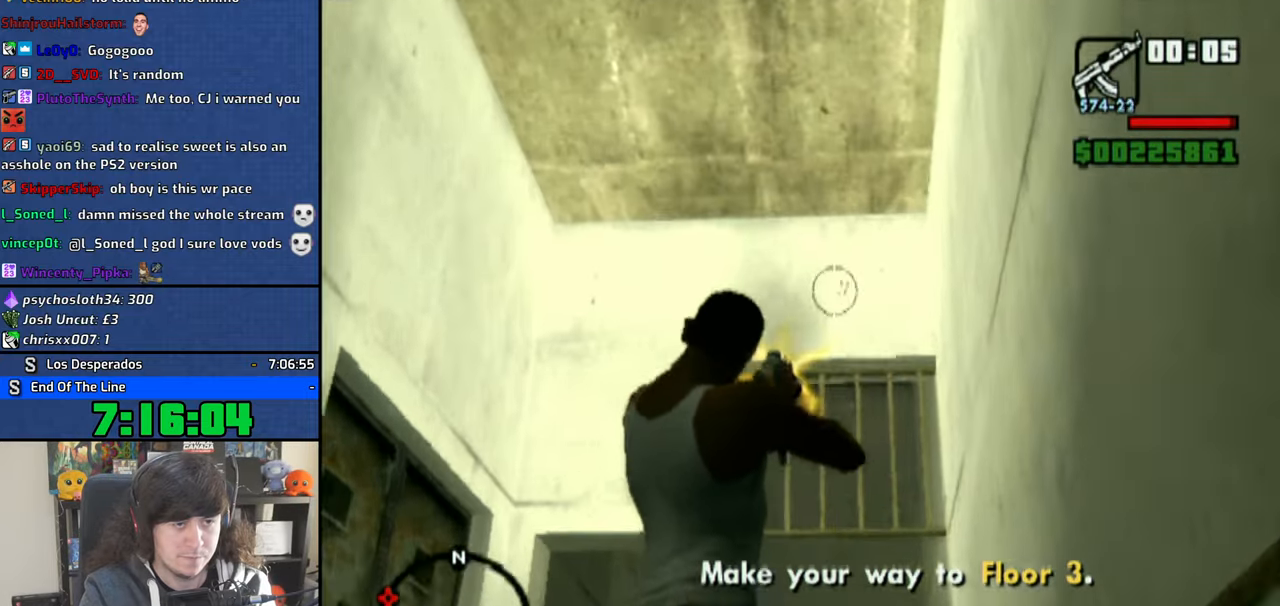
{"dt_ms": 500, "buttons": [], "left_stick": "up", "right_stick": "center", "button_events": [[200, "CIRCLE", "down"], [416, "CIRCLE", "up"]]}
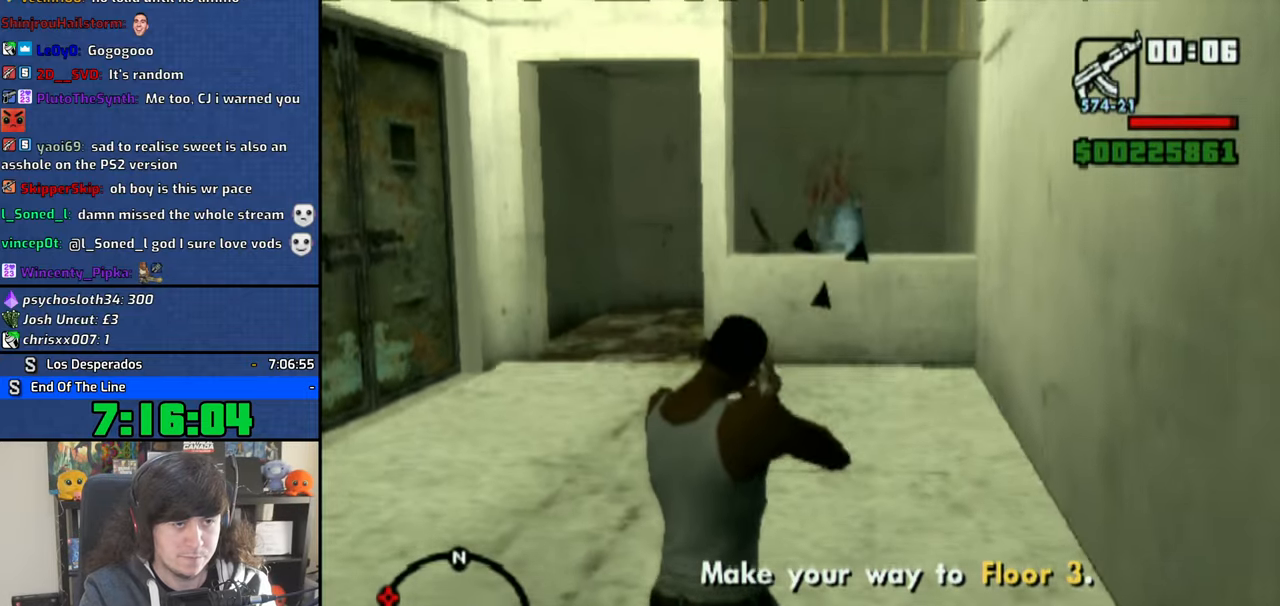
{"dt_ms": 500, "buttons": ["CROSS"], "left_stick": "up-left", "right_stick": "center", "button_events": [[166, "L1", "down"], [250, "CROSS", "down"], [316, "L1", "up"], [333, "CROSS", "up"], [416, "CROSS", "down"]]}
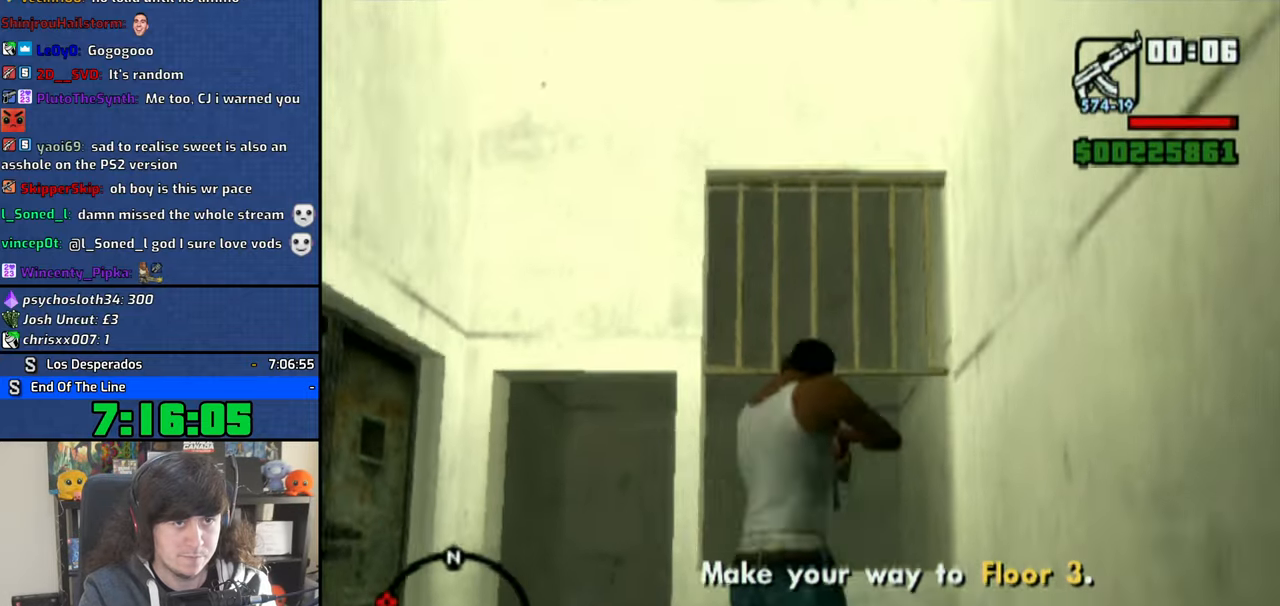
{"dt_ms": 500, "buttons": [], "left_stick": "up", "right_stick": "center", "button_events": [[33, "CROSS", "up"], [83, "CROSS", "down"], [216, "CROSS", "up"], [316, "CROSS", "down"], [416, "CROSS", "up"]]}
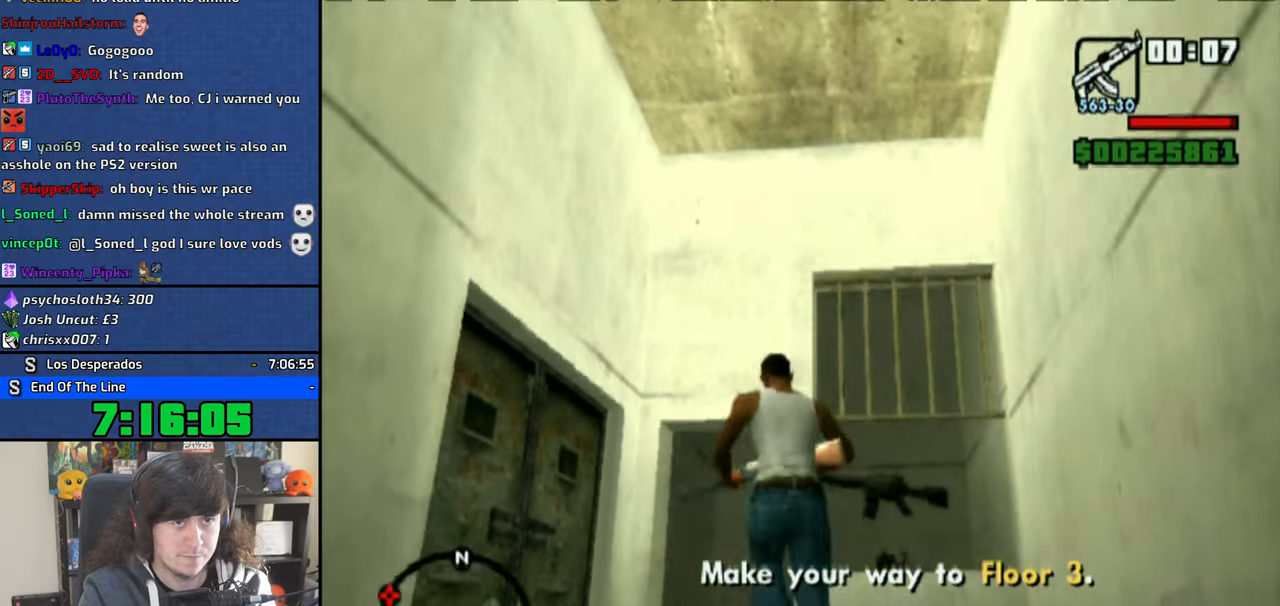
{"dt_ms": 500, "buttons": [], "left_stick": "up-right", "right_stick": "right", "button_events": []}
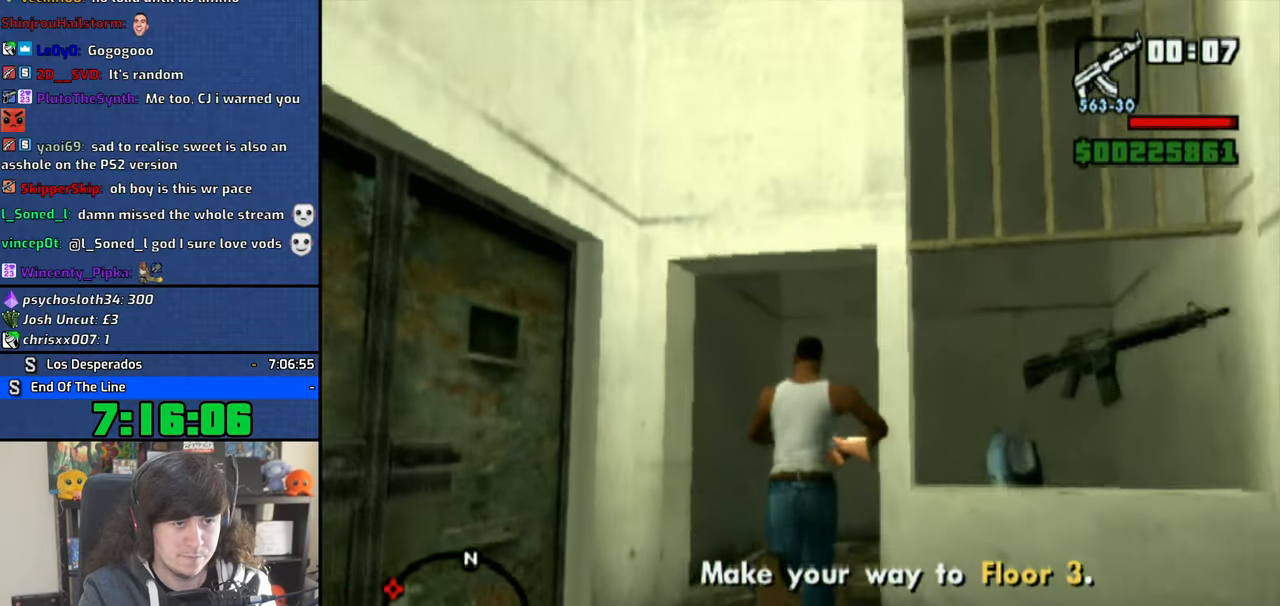
{"dt_ms": 500, "buttons": [], "left_stick": "up-right", "right_stick": "right", "button_events": []}
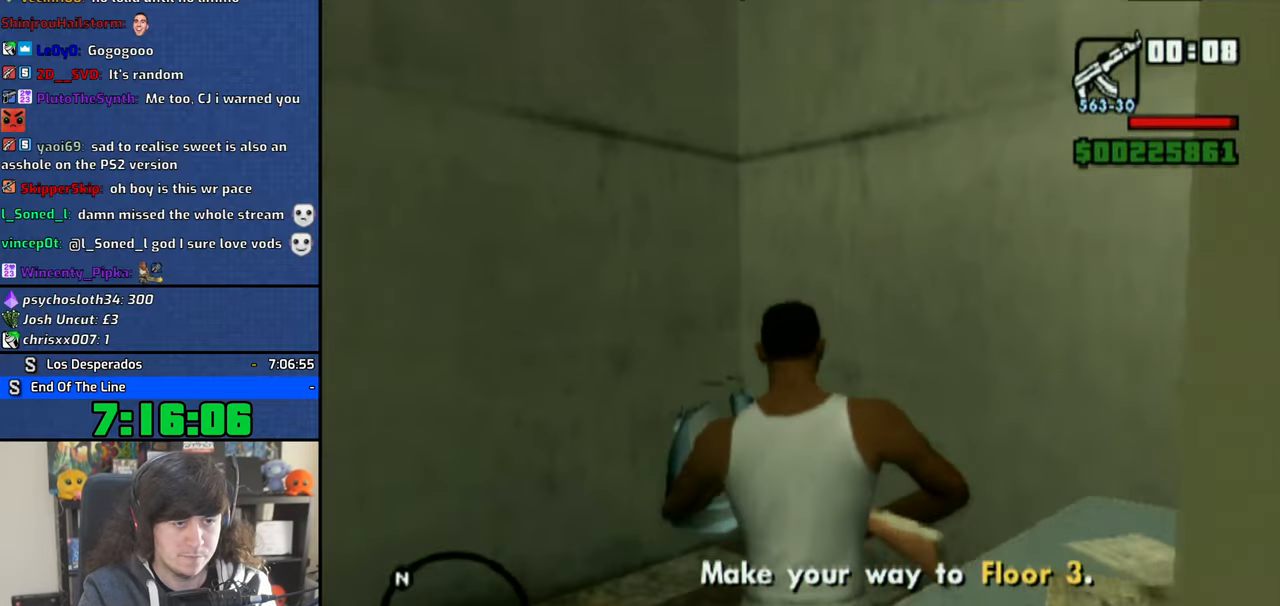
{"dt_ms": 500, "buttons": [], "left_stick": "up-right", "right_stick": "right", "button_events": []}
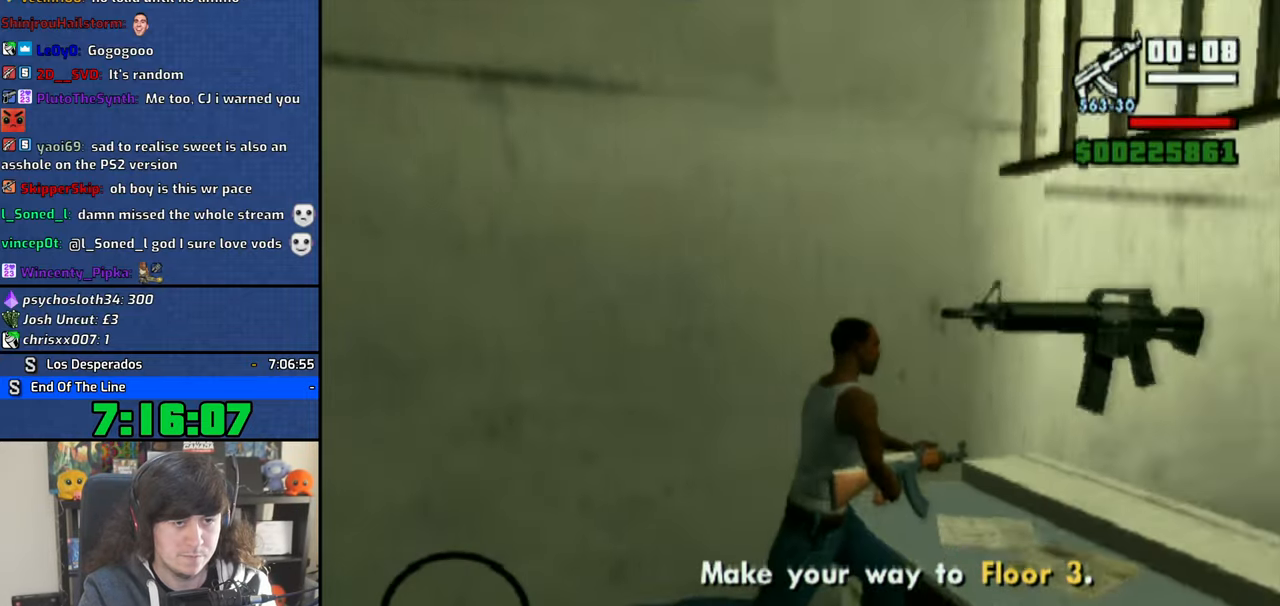
{"dt_ms": 1000, "buttons": [], "left_stick": "up-right", "right_stick": "right", "button_events": []}
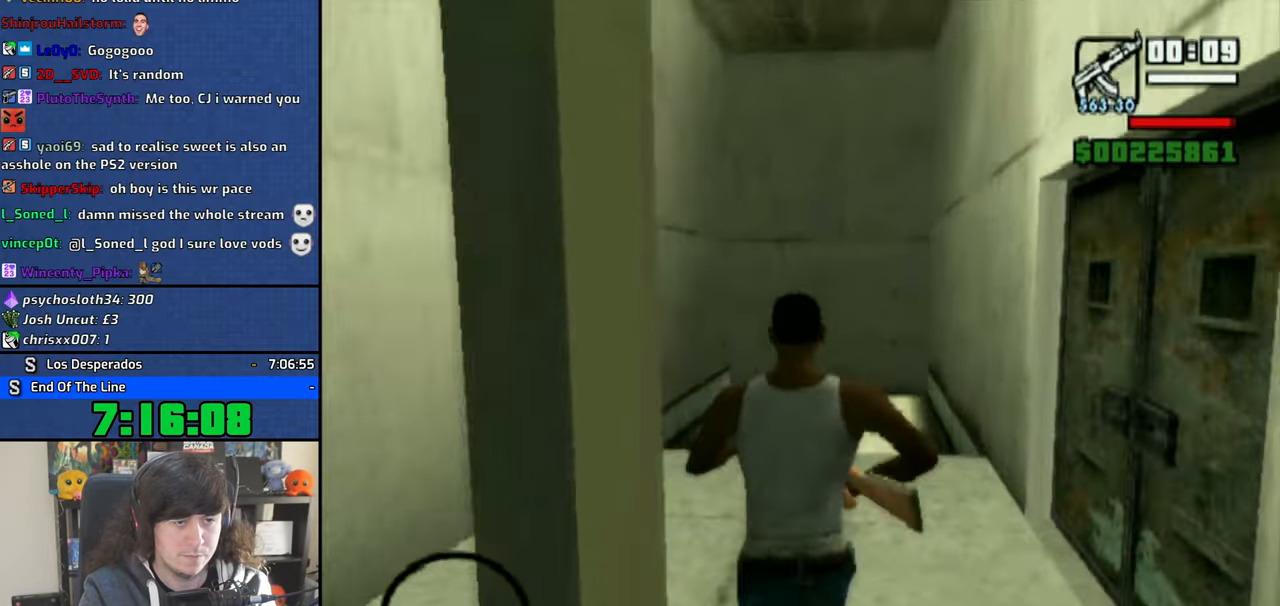
{"dt_ms": 500, "buttons": [], "left_stick": "up", "right_stick": "center", "button_events": []}
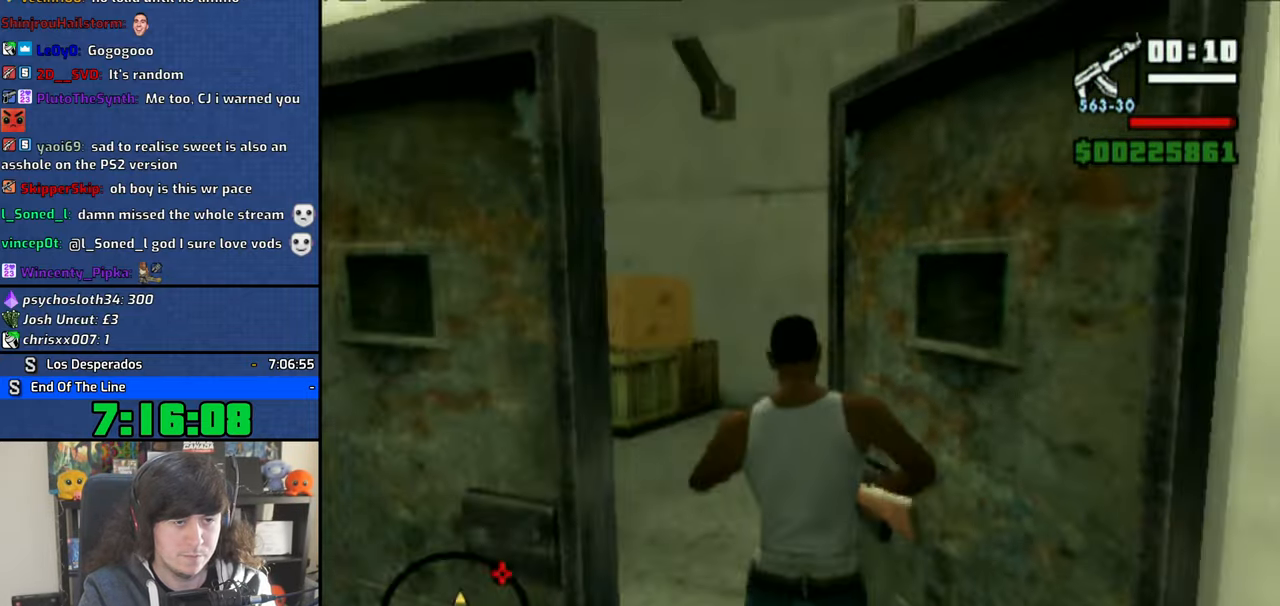
{"dt_ms": 500, "buttons": ["CIRCLE"], "left_stick": "up", "right_stick": "center", "button_events": [[133, "CIRCLE", "down"]]}
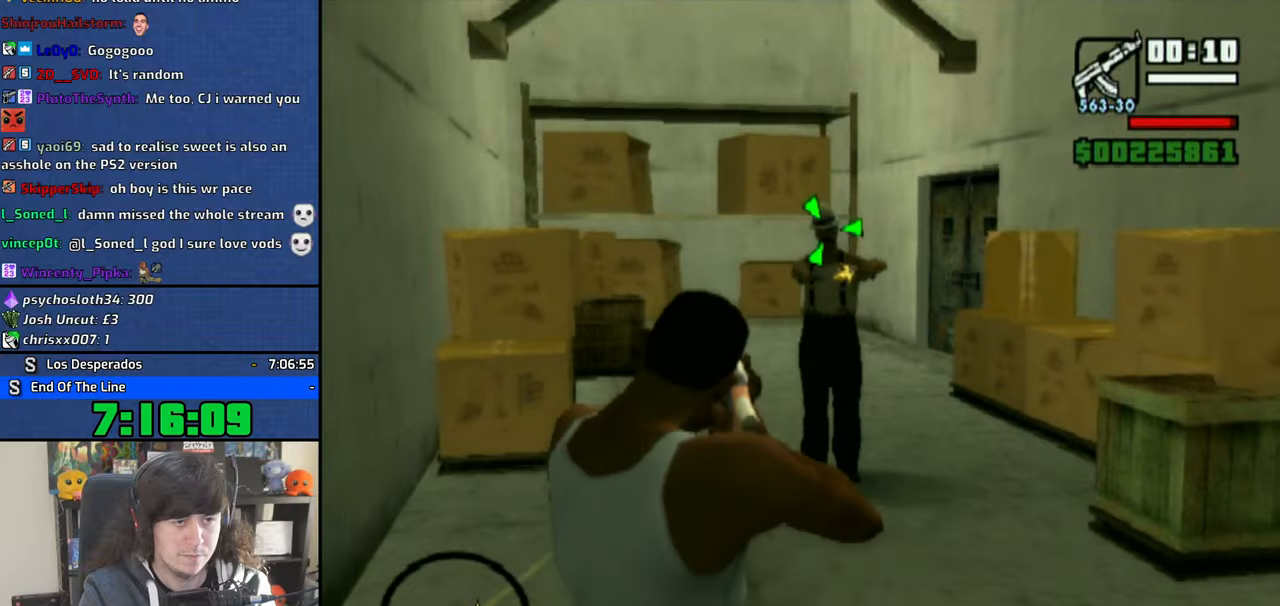
{"dt_ms": 500, "buttons": [], "left_stick": "up", "right_stick": "center", "button_events": [[33, "CIRCLE", "up"]]}
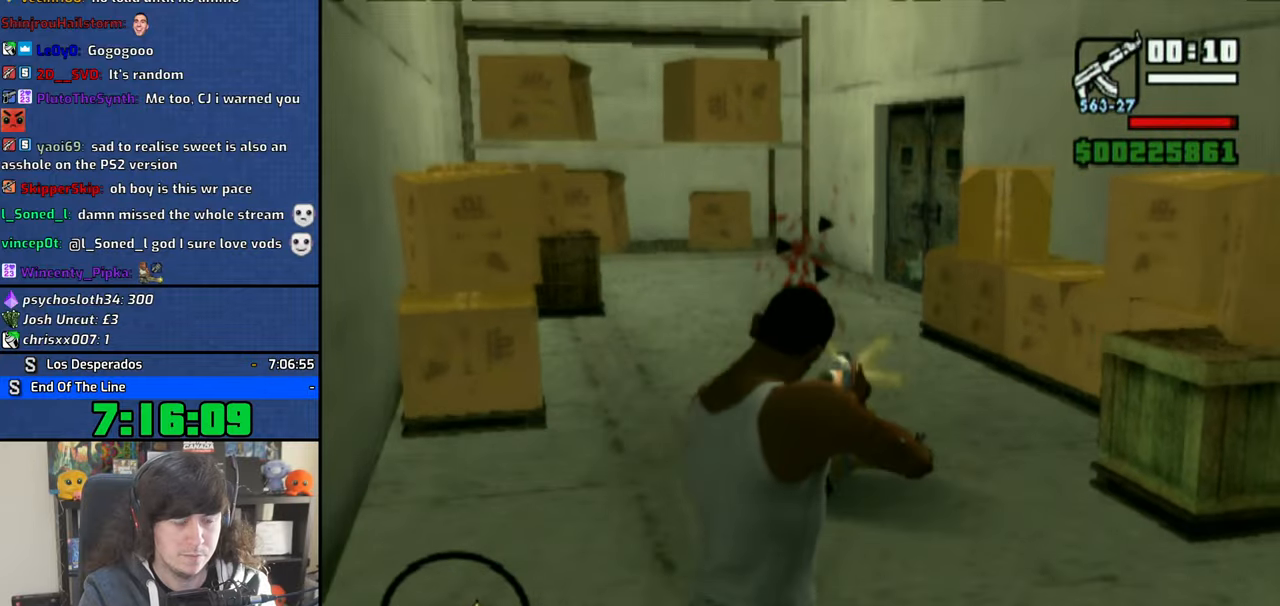
{"dt_ms": 500, "buttons": [], "left_stick": "up-left", "right_stick": "center", "button_events": []}